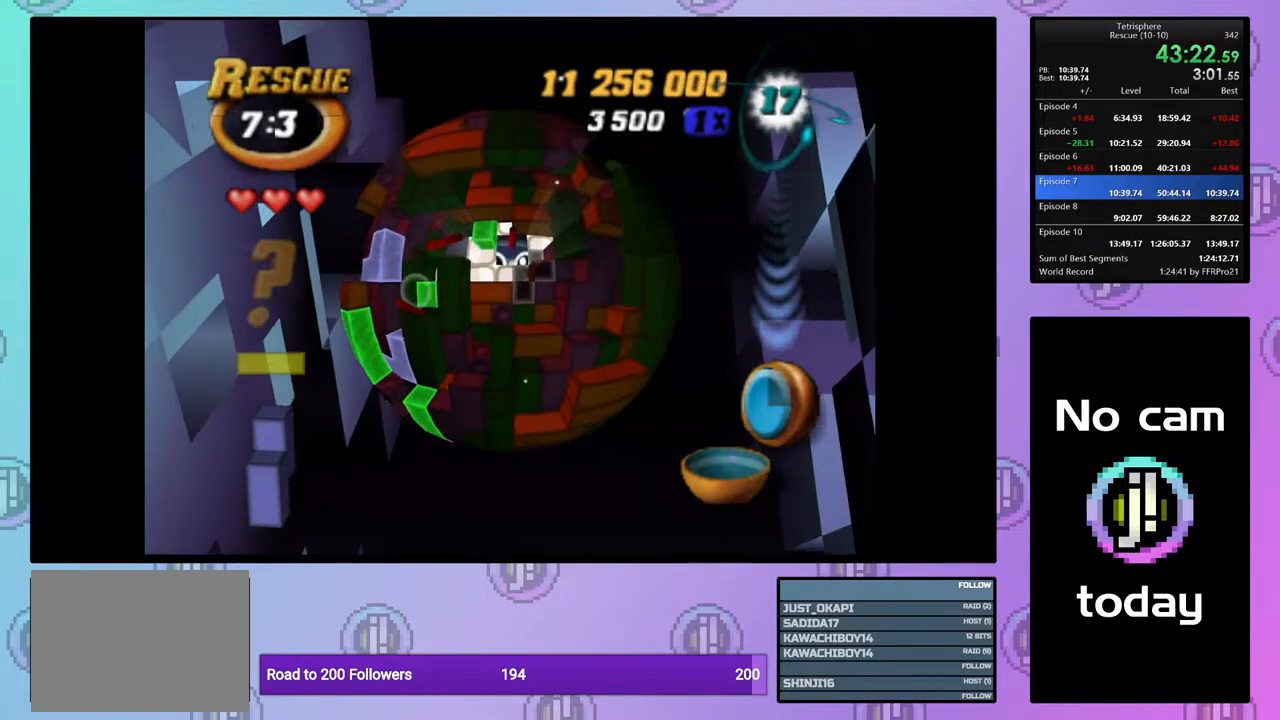
Gameplay with a controller (PlayStation layout); each line is a JSON object with the inputs held at the frame after it. "events" lists button and stick changes between this image and that frame as [ms after this image, input, new state], when the widget could be followed in between. Not read: left_stick.
{"buttons": ["SQUARE"], "right_stick": "center", "events": [[17, "DPAD_RIGHT", "down"], [117, "DPAD_RIGHT", "up"], [200, "DPAD_DOWN", "down"], [267, "DPAD_DOWN", "up"], [317, "SQUARE", "down"]]}
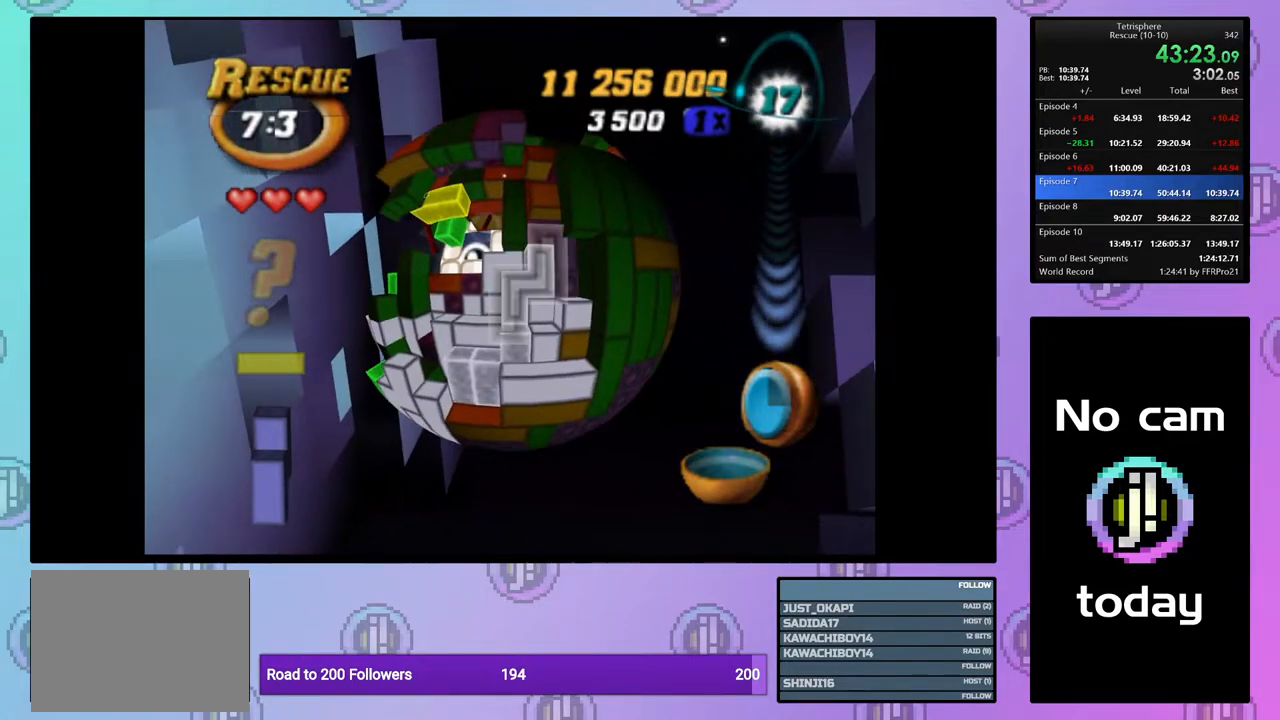
{"buttons": [], "right_stick": "center", "events": [[17, "DPAD_LEFT", "down"], [117, "DPAD_LEFT", "up"], [167, "DPAD_LEFT", "down"], [183, "SQUARE", "up"], [267, "DPAD_LEFT", "up"], [317, "DPAD_LEFT", "down"], [417, "DPAD_LEFT", "up"]]}
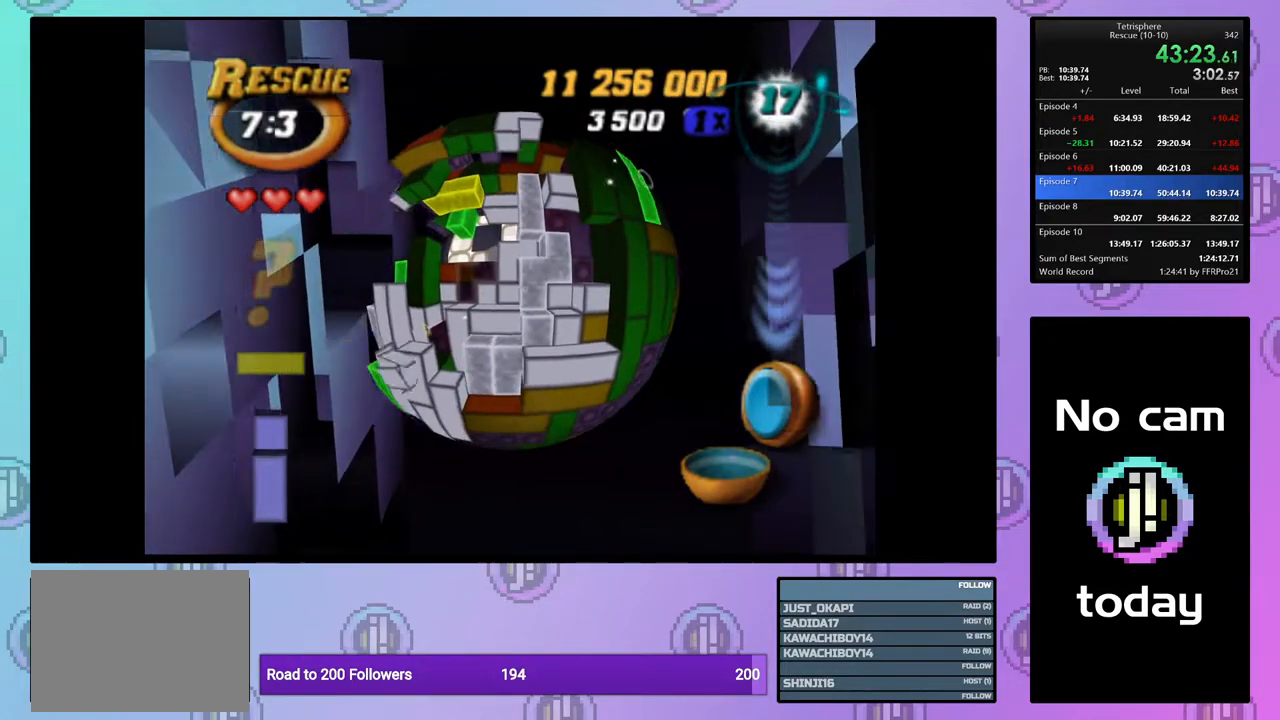
{"buttons": [], "right_stick": "center", "events": [[17, "DPAD_LEFT", "down"], [117, "DPAD_LEFT", "up"], [200, "DPAD_LEFT", "down"], [300, "DPAD_LEFT", "up"]]}
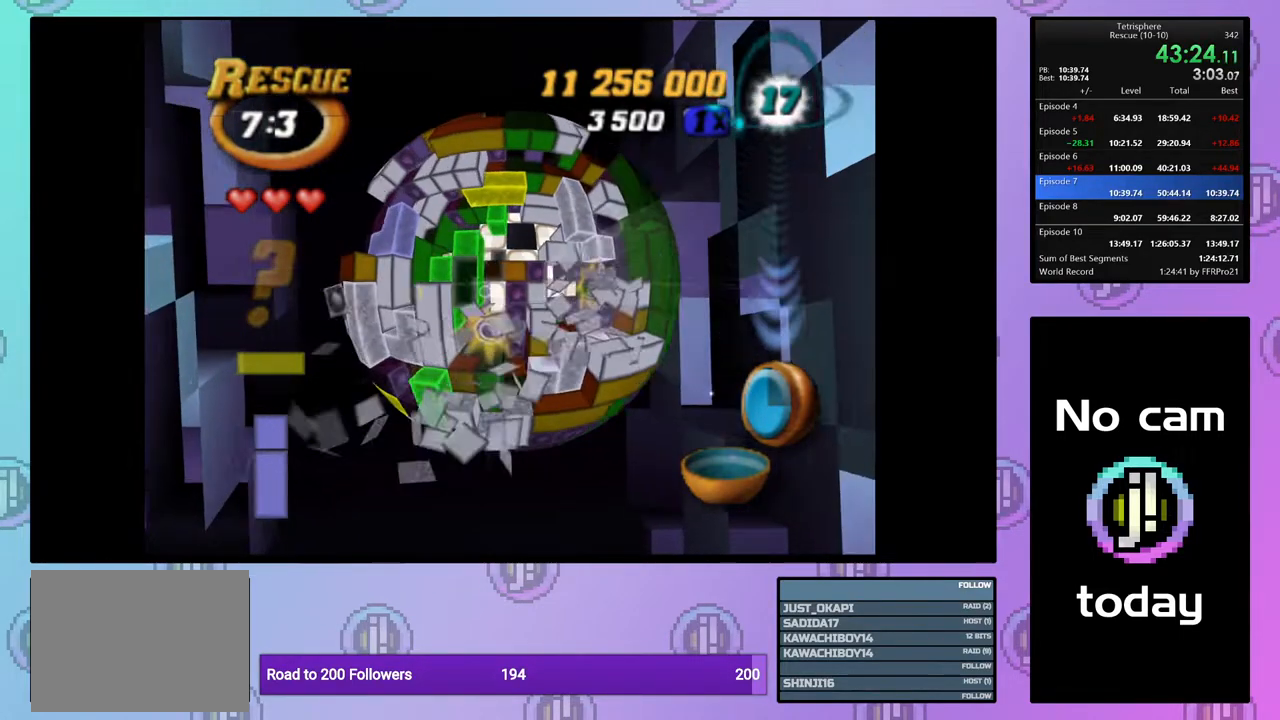
{"buttons": ["DPAD_LEFT"], "right_stick": "center", "events": [[317, "DPAD_LEFT", "down"], [417, "DPAD_LEFT", "up"], [483, "DPAD_LEFT", "down"]]}
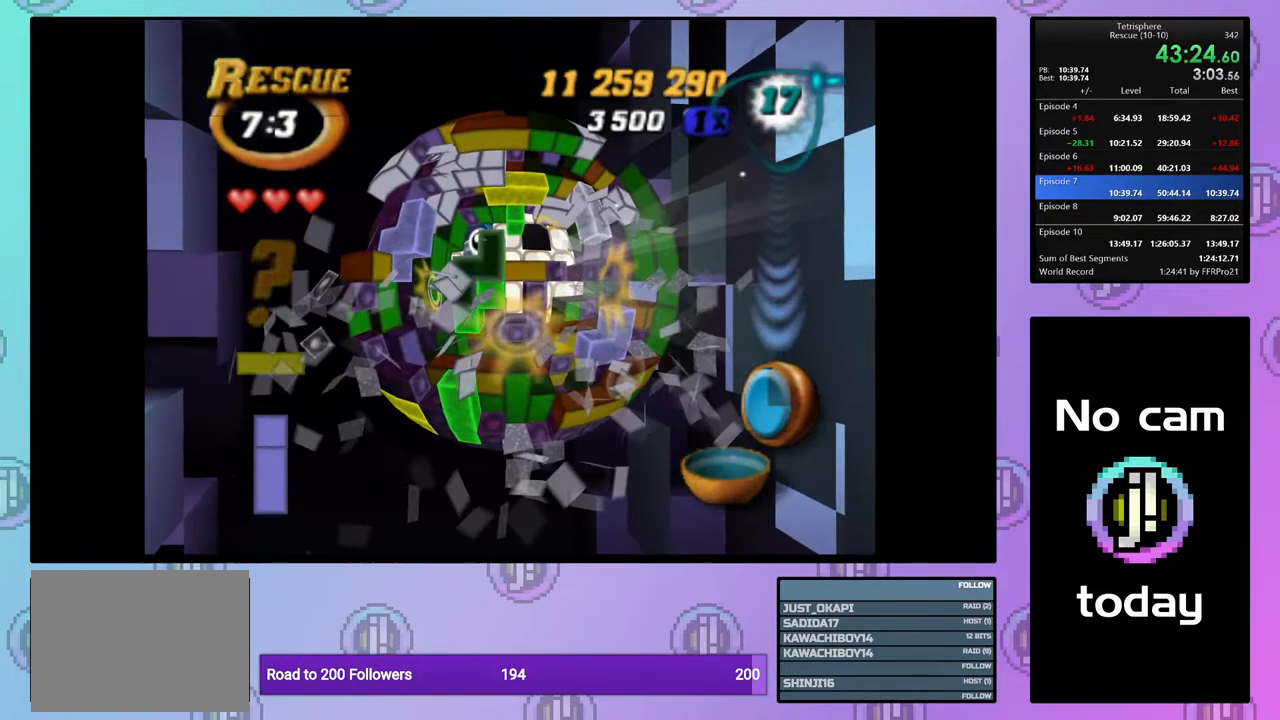
{"buttons": ["DPAD_UP"], "right_stick": "center", "events": [[83, "DPAD_LEFT", "up"], [150, "DPAD_LEFT", "down"], [250, "DPAD_LEFT", "up"], [317, "DPAD_LEFT", "down"], [417, "DPAD_LEFT", "up"], [500, "DPAD_UP", "down"]]}
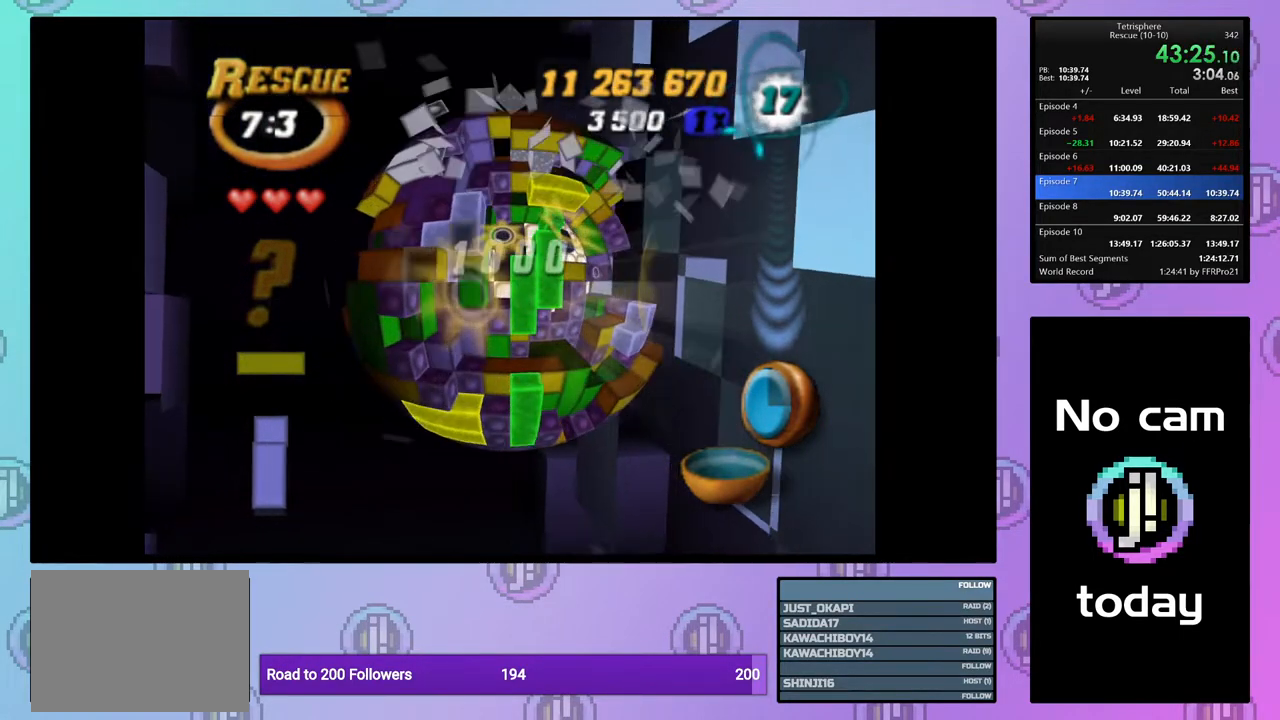
{"buttons": ["SQUARE"], "right_stick": "center", "events": [[100, "DPAD_UP", "up"], [117, "SQUARE", "down"], [317, "DPAD_UP", "down"], [417, "DPAD_UP", "up"]]}
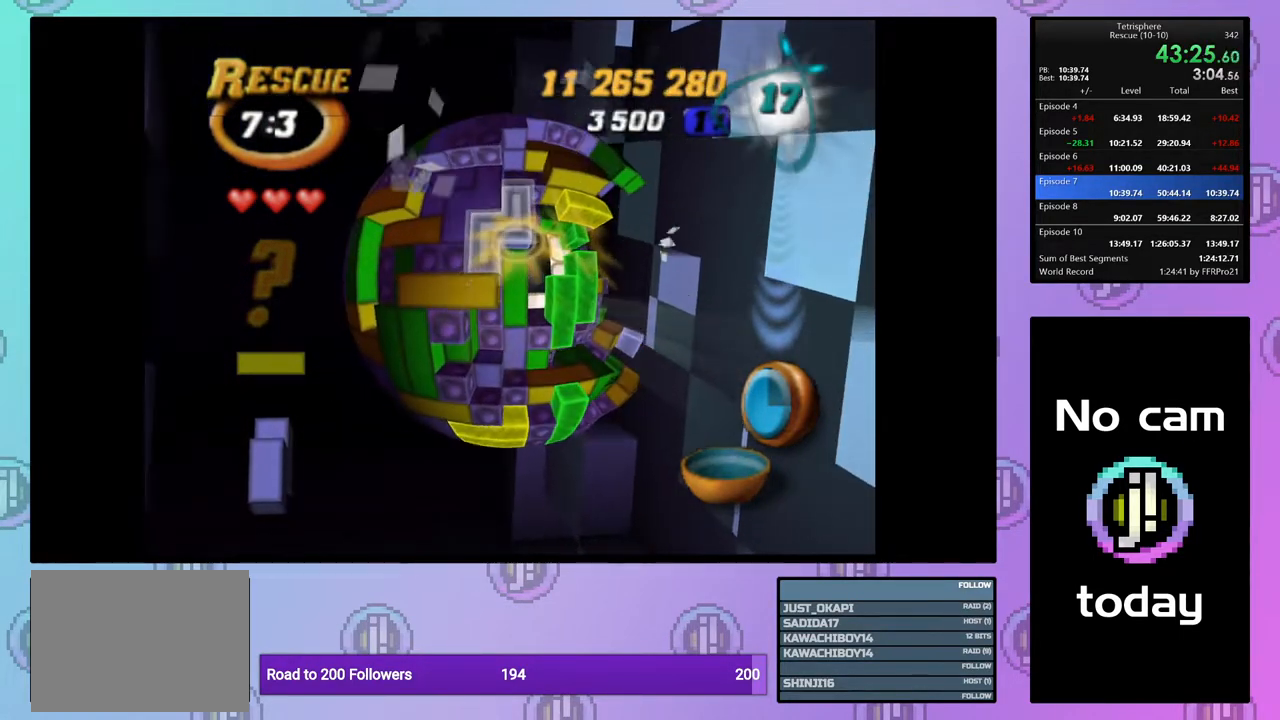
{"buttons": [], "right_stick": "center", "events": [[167, "SQUARE", "up"], [283, "CROSS", "down"], [350, "CROSS", "up"], [383, "DPAD_RIGHT", "down"], [483, "DPAD_RIGHT", "up"]]}
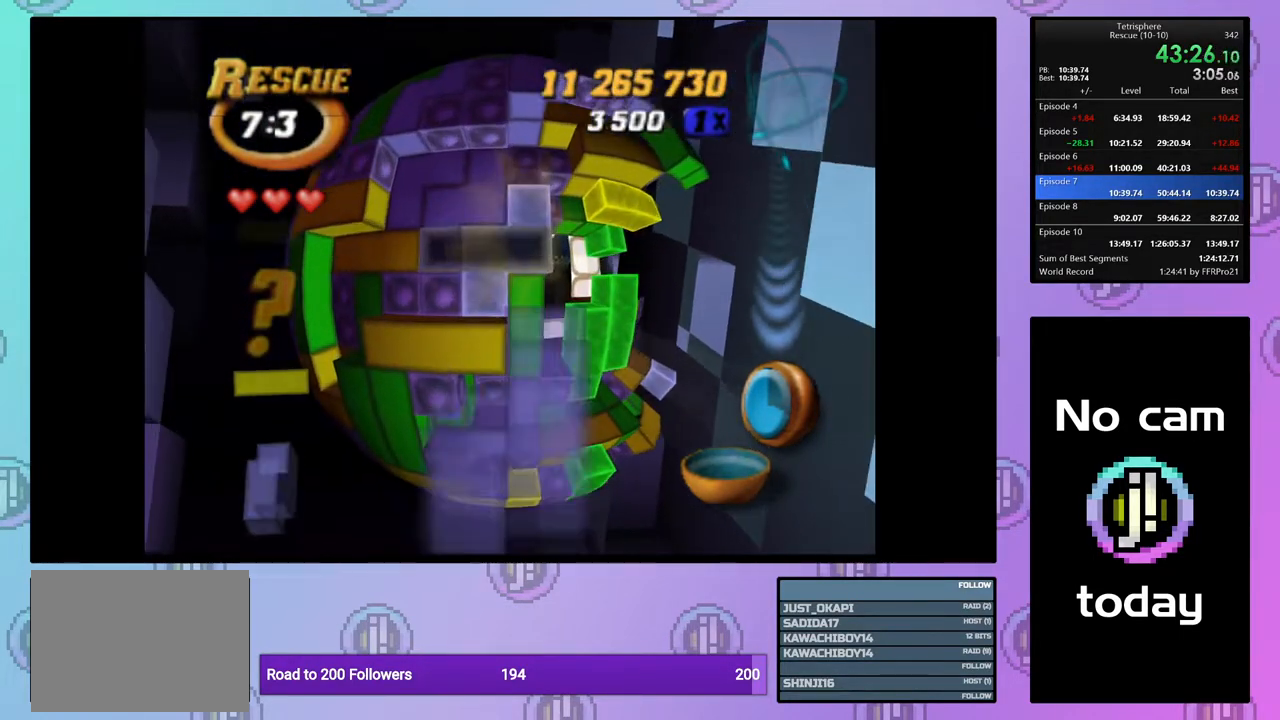
{"buttons": [], "right_stick": "center", "events": [[50, "DPAD_RIGHT", "down"], [133, "DPAD_RIGHT", "up"], [200, "DPAD_RIGHT", "down"], [300, "DPAD_RIGHT", "up"], [350, "DPAD_RIGHT", "down"], [467, "DPAD_RIGHT", "up"]]}
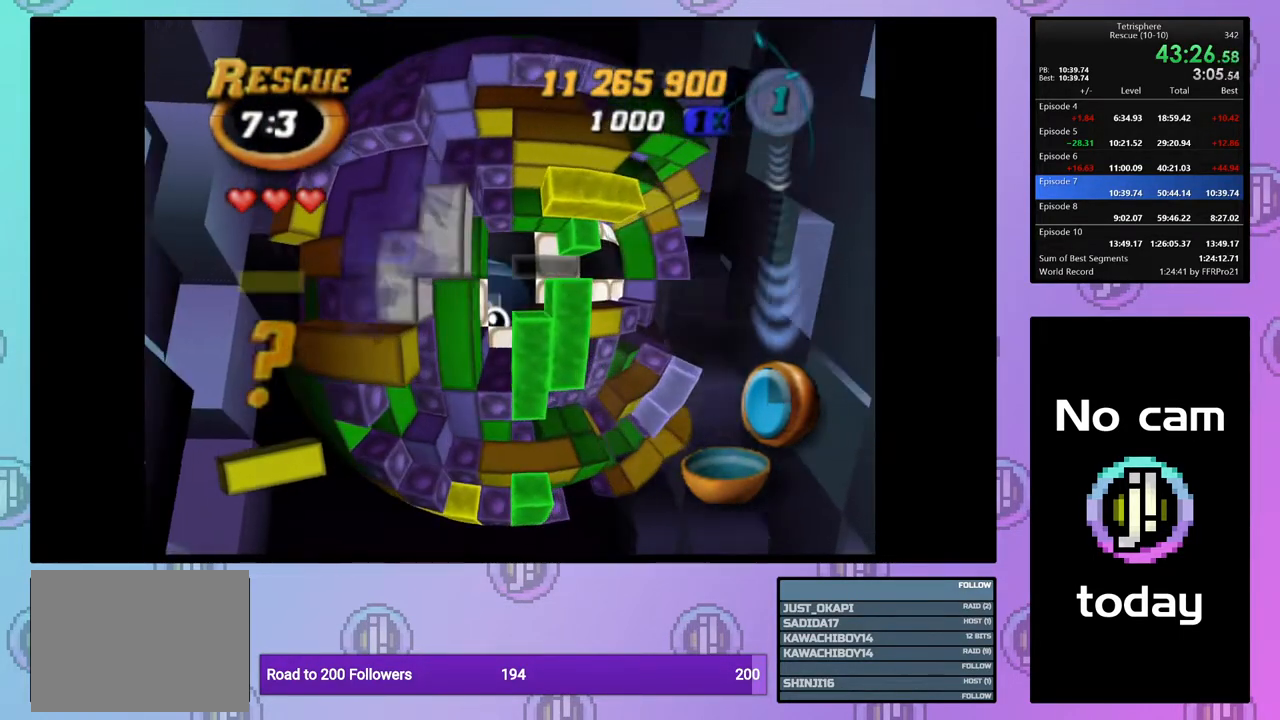
{"buttons": [], "right_stick": "center", "events": [[33, "DPAD_RIGHT", "down"], [100, "DPAD_RIGHT", "up"], [200, "DPAD_UP", "down"], [283, "DPAD_UP", "up"], [350, "DPAD_UP", "down"], [450, "DPAD_UP", "up"]]}
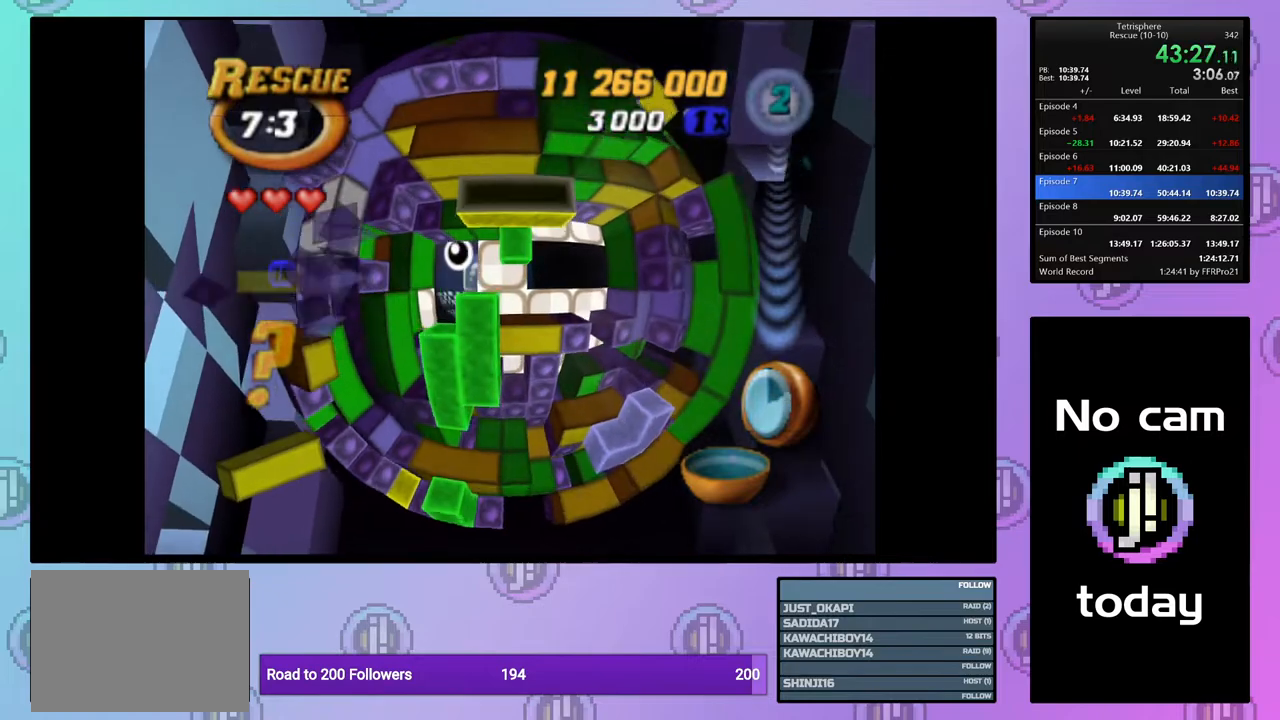
{"buttons": ["SQUARE"], "right_stick": "center", "events": [[333, "SQUARE", "down"]]}
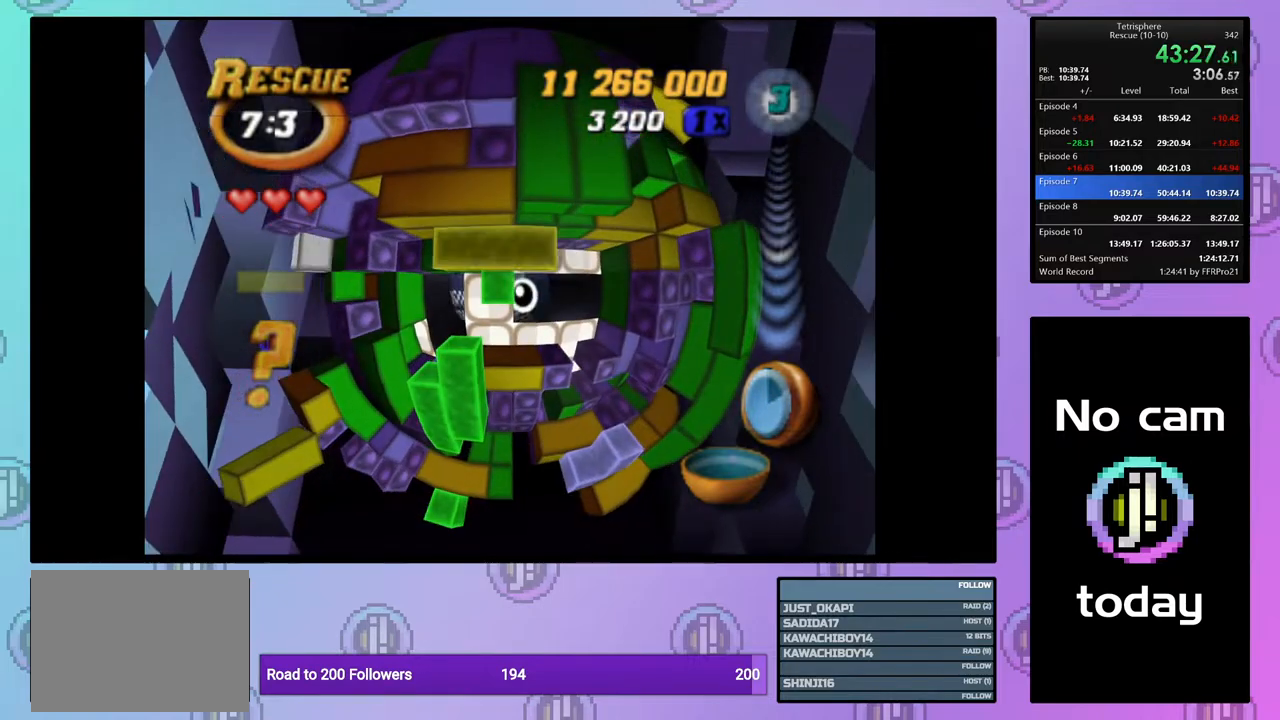
{"buttons": ["CROSS"], "right_stick": "center", "events": [[117, "DPAD_LEFT", "down"], [200, "DPAD_LEFT", "up"], [350, "SQUARE", "up"], [483, "CROSS", "down"]]}
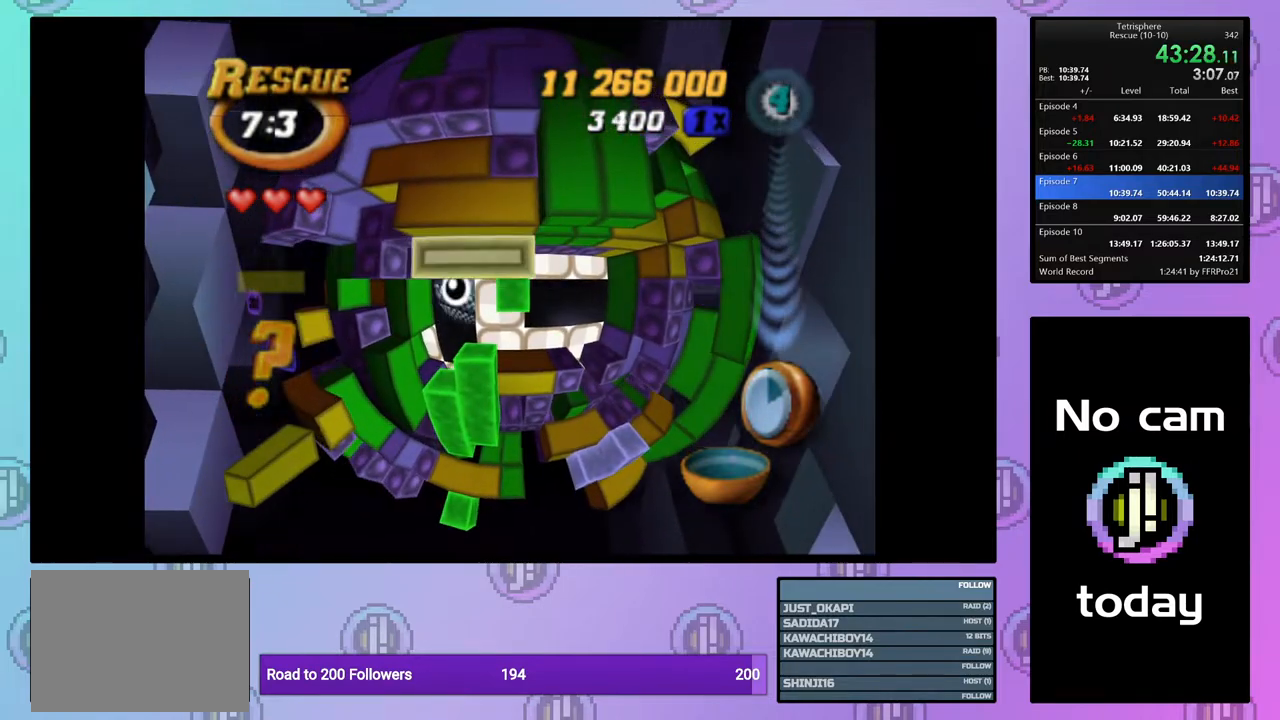
{"buttons": [], "right_stick": "center", "events": [[67, "DPAD_RIGHT", "down"], [83, "CROSS", "up"], [133, "DPAD_RIGHT", "up"], [283, "DPAD_DOWN", "down"], [350, "DPAD_DOWN", "up"], [417, "DPAD_DOWN", "down"], [500, "DPAD_DOWN", "up"]]}
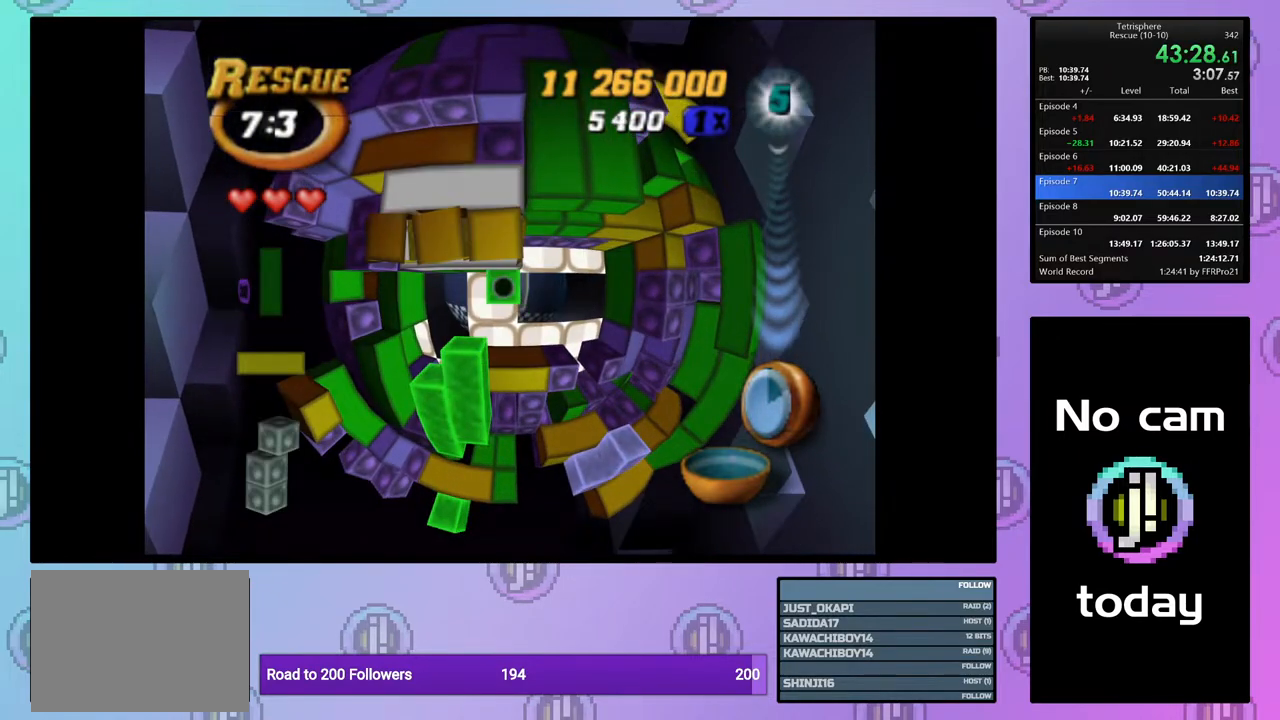
{"buttons": ["SQUARE"], "right_stick": "center", "events": [[117, "DPAD_LEFT", "down"], [200, "DPAD_LEFT", "up"], [300, "DPAD_DOWN", "down"], [383, "DPAD_DOWN", "up"], [450, "SQUARE", "down"]]}
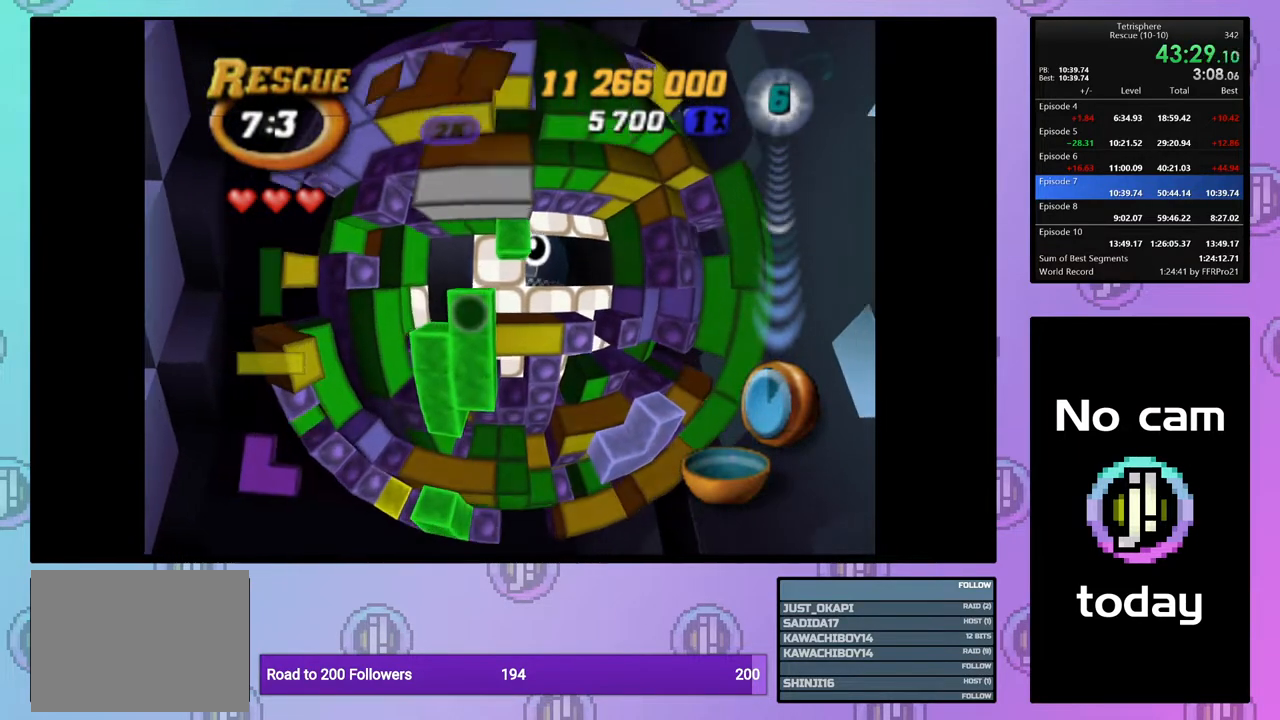
{"buttons": ["DPAD_LEFT"], "right_stick": "center", "events": [[83, "DPAD_UP", "down"], [150, "DPAD_UP", "up"], [217, "DPAD_UP", "down"], [317, "DPAD_UP", "up"], [400, "SQUARE", "up"], [450, "DPAD_LEFT", "down"]]}
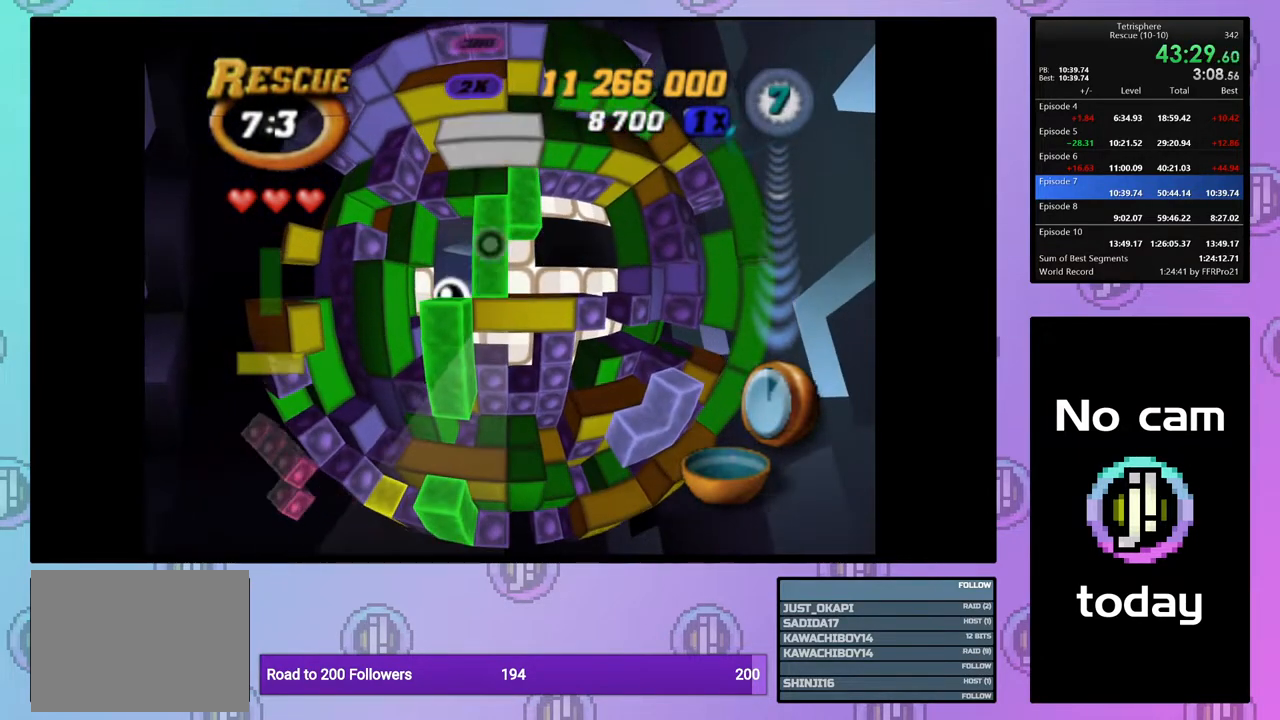
{"buttons": ["SQUARE"], "right_stick": "center", "events": [[67, "DPAD_LEFT", "up"], [150, "DPAD_DOWN", "down"], [233, "DPAD_DOWN", "up"], [300, "DPAD_DOWN", "down"], [383, "DPAD_DOWN", "up"], [383, "SQUARE", "down"]]}
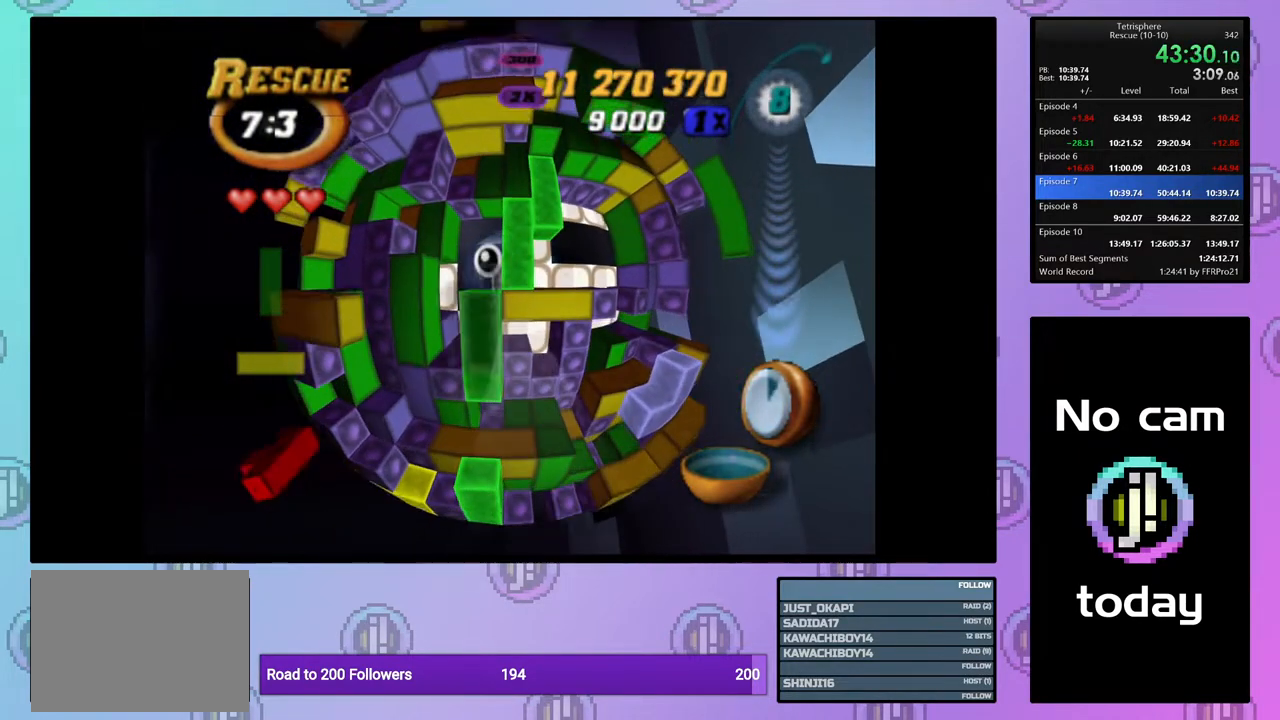
{"buttons": [], "right_stick": "center", "events": [[17, "DPAD_UP", "down"], [83, "DPAD_UP", "up"], [150, "DPAD_UP", "down"], [250, "DPAD_UP", "up"], [300, "DPAD_UP", "down"], [417, "DPAD_UP", "up"], [467, "SQUARE", "up"]]}
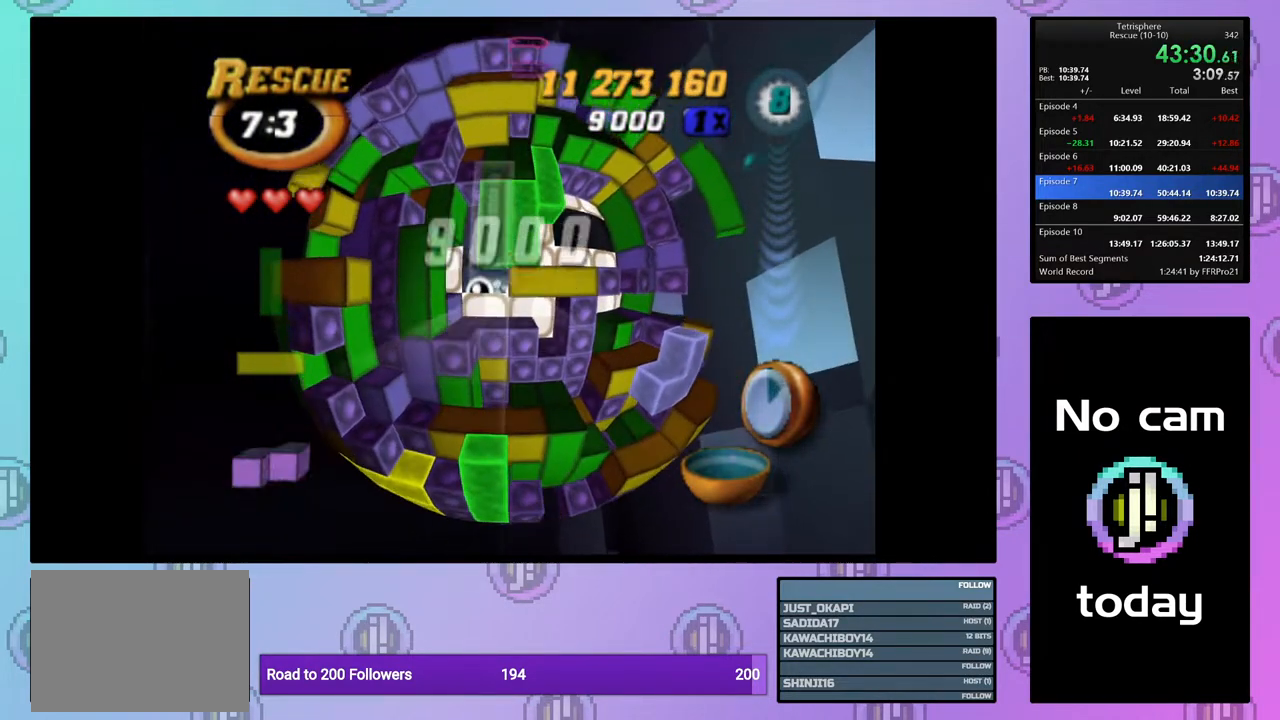
{"buttons": [], "right_stick": "center", "events": [[67, "DPAD_RIGHT", "down"], [167, "DPAD_RIGHT", "up"], [233, "DPAD_RIGHT", "down"], [333, "DPAD_RIGHT", "up"], [417, "DPAD_UP", "down"], [500, "DPAD_UP", "up"]]}
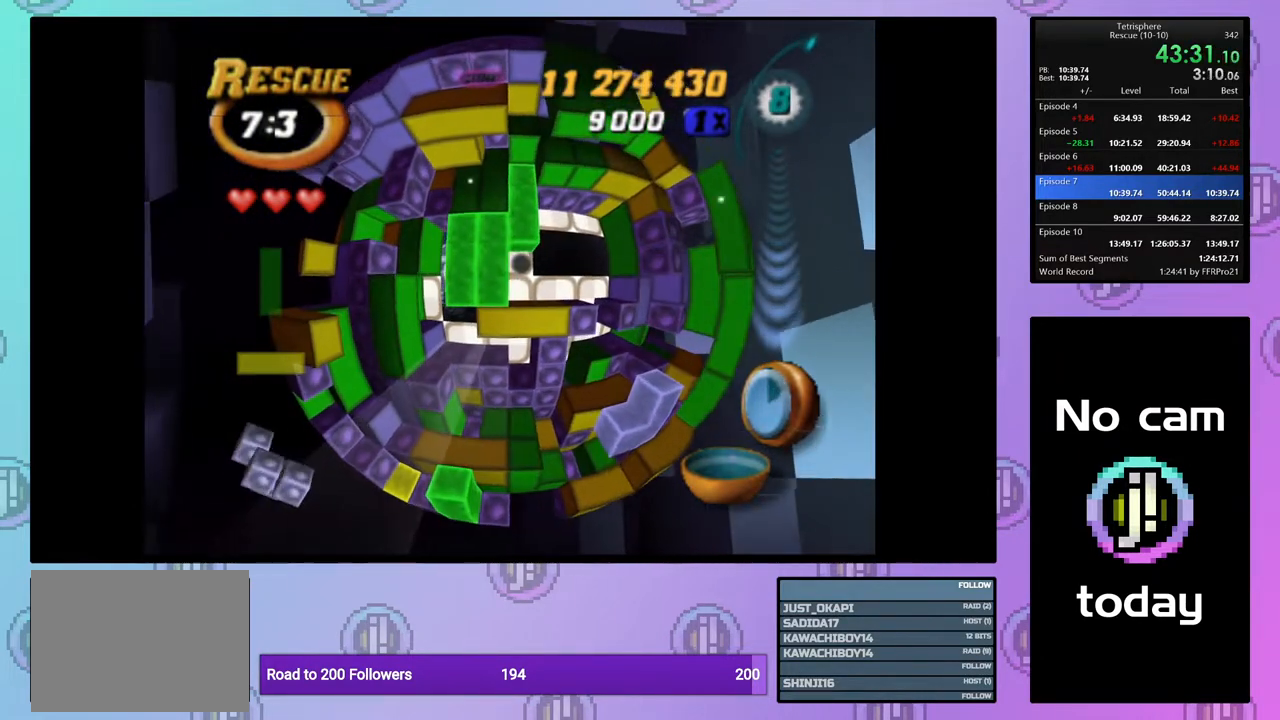
{"buttons": ["SQUARE", "DPAD_DOWN"], "right_stick": "center", "events": [[50, "DPAD_UP", "down"], [150, "DPAD_UP", "up"], [183, "SQUARE", "down"], [283, "DPAD_DOWN", "down"], [367, "DPAD_DOWN", "up"], [417, "DPAD_DOWN", "down"]]}
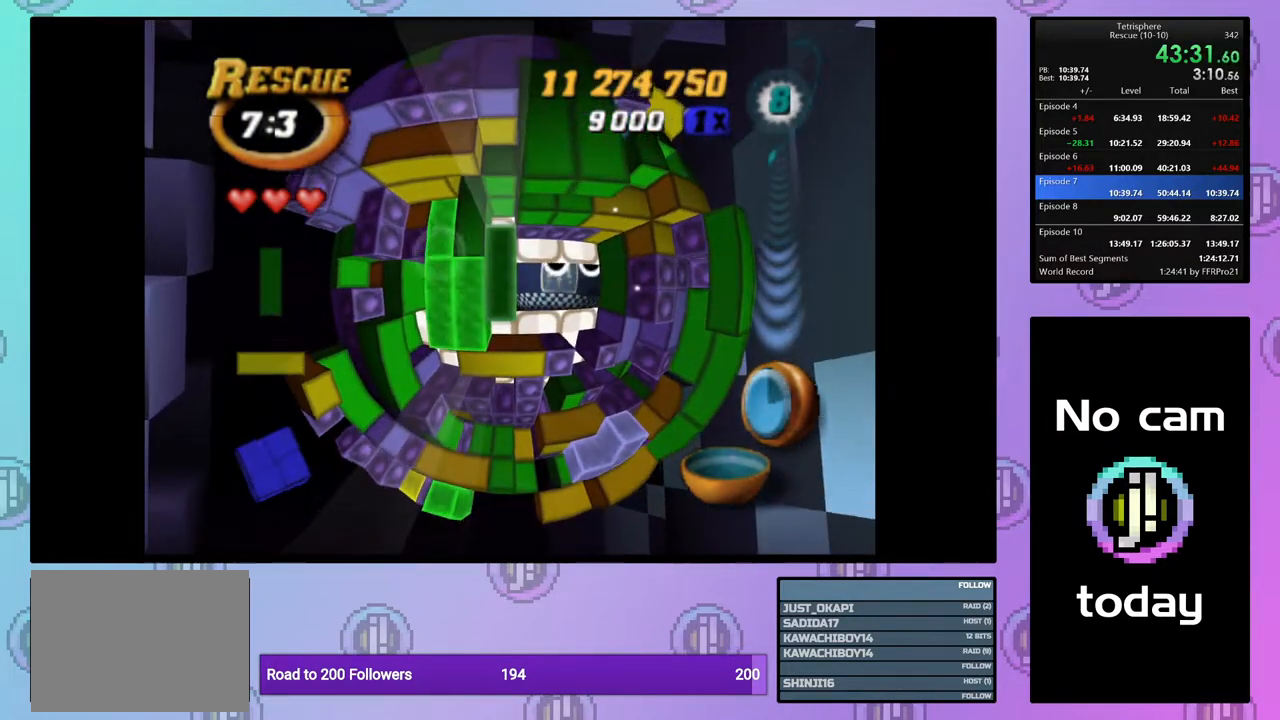
{"buttons": [], "right_stick": "center", "events": [[17, "DPAD_DOWN", "up"], [100, "SQUARE", "up"], [217, "CROSS", "down"], [317, "CROSS", "up"], [367, "DPAD_DOWN", "down"], [433, "DPAD_DOWN", "up"]]}
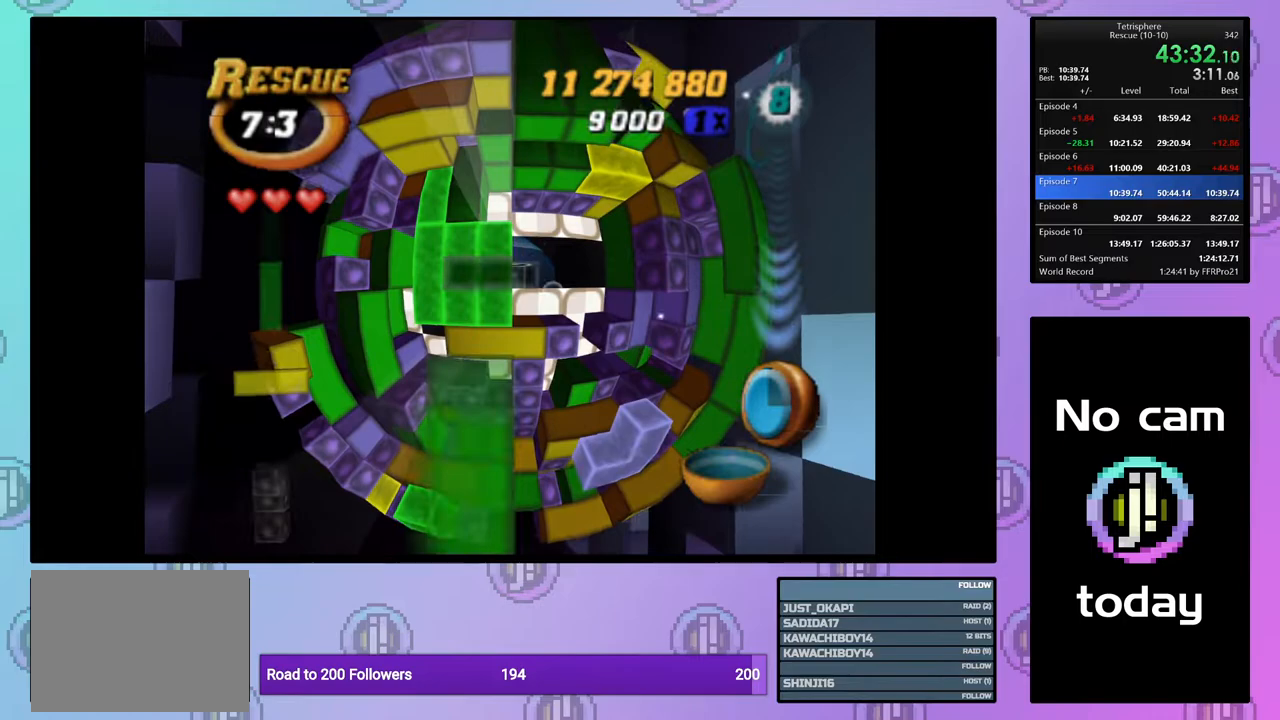
{"buttons": ["SQUARE"], "right_stick": "center", "events": [[17, "DPAD_DOWN", "down"], [100, "DPAD_DOWN", "up"], [233, "SQUARE", "down"], [400, "DPAD_RIGHT", "down"], [467, "DPAD_RIGHT", "up"]]}
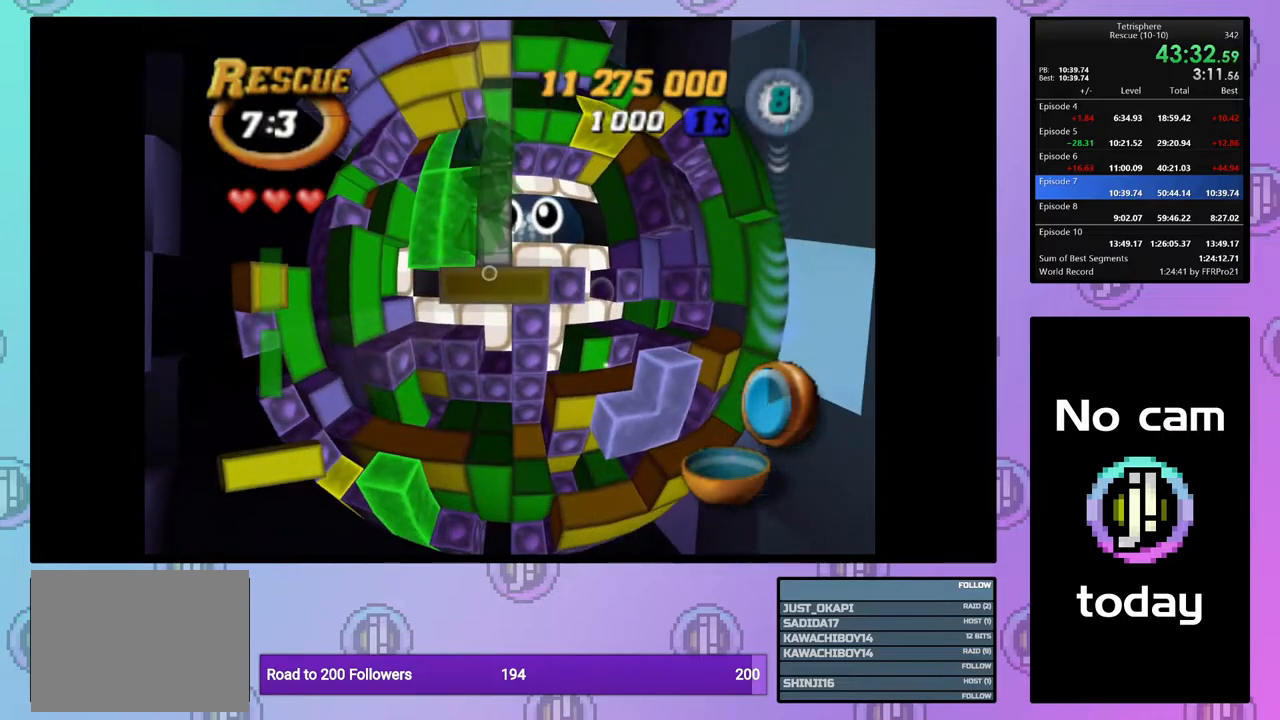
{"buttons": ["SQUARE"], "right_stick": "center", "events": [[183, "DPAD_DOWN", "down"], [267, "DPAD_DOWN", "up"], [350, "DPAD_LEFT", "down"], [450, "DPAD_LEFT", "up"]]}
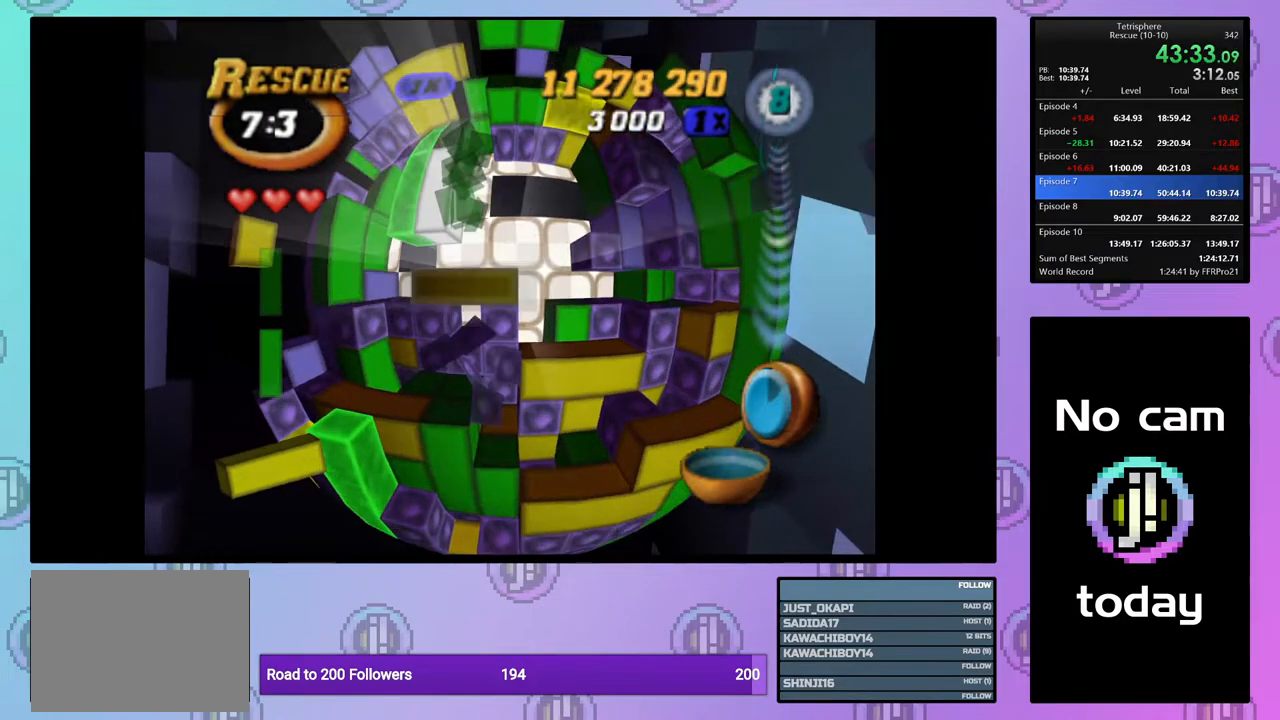
{"buttons": ["SQUARE", "DPAD_DOWN"], "right_stick": "center", "events": [[67, "DPAD_DOWN", "down"], [167, "DPAD_DOWN", "up"], [217, "DPAD_DOWN", "down"], [350, "DPAD_DOWN", "up"], [467, "DPAD_DOWN", "down"]]}
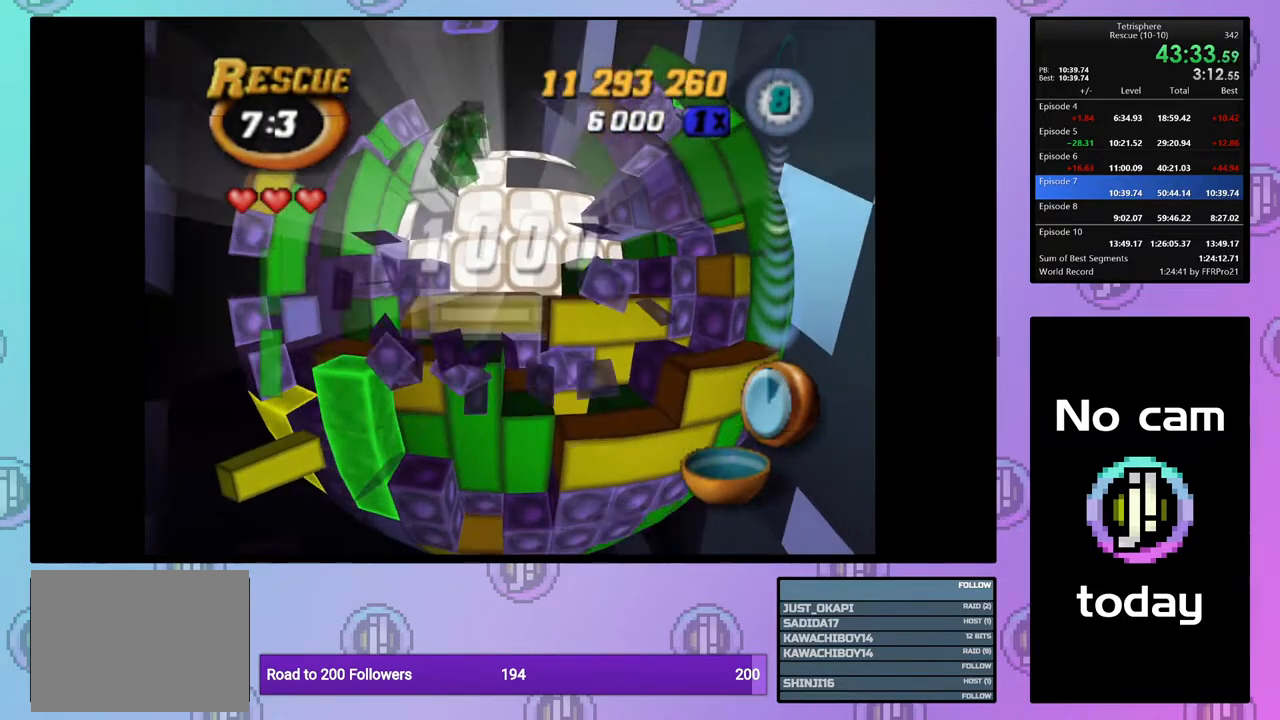
{"buttons": ["SQUARE", "DPAD_UP"], "right_stick": "center", "events": [[67, "DPAD_DOWN", "up"], [167, "DPAD_RIGHT", "down"], [267, "DPAD_RIGHT", "up"], [267, "DPAD_UP", "down"]]}
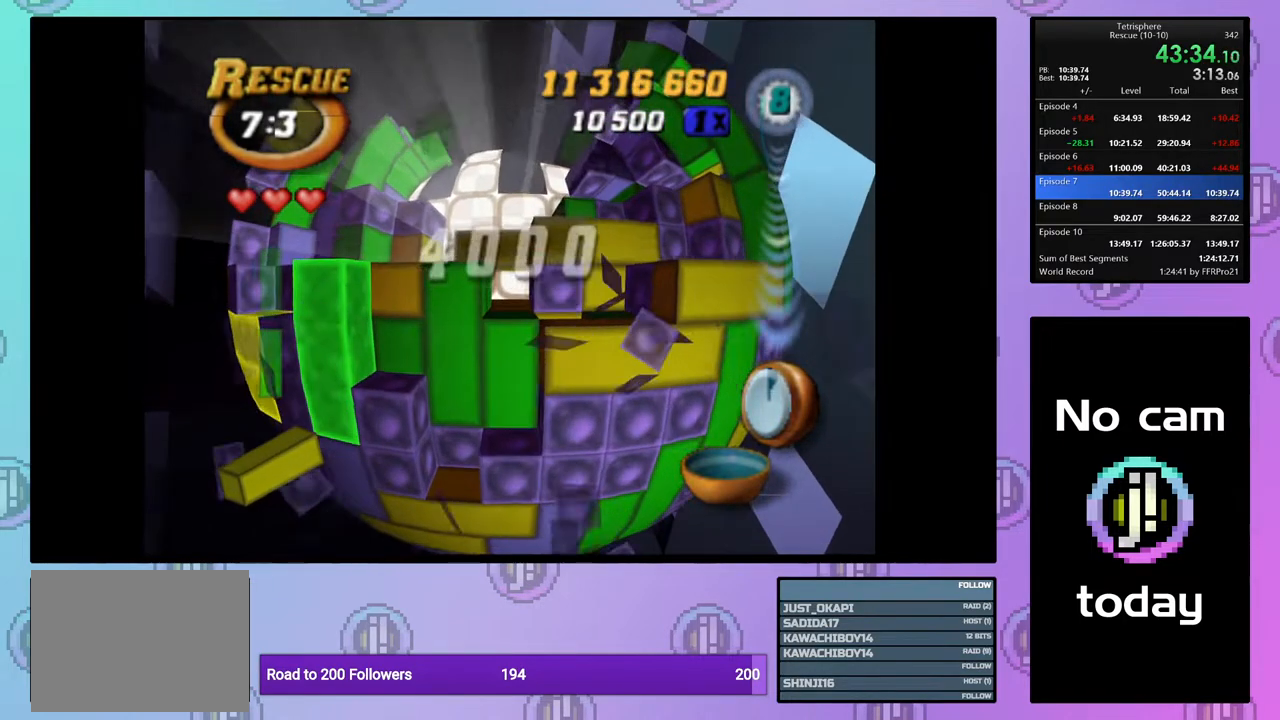
{"buttons": ["SQUARE", "DPAD_UP", "DPAD_RIGHT"], "right_stick": "center", "events": [[300, "DPAD_RIGHT", "down"]]}
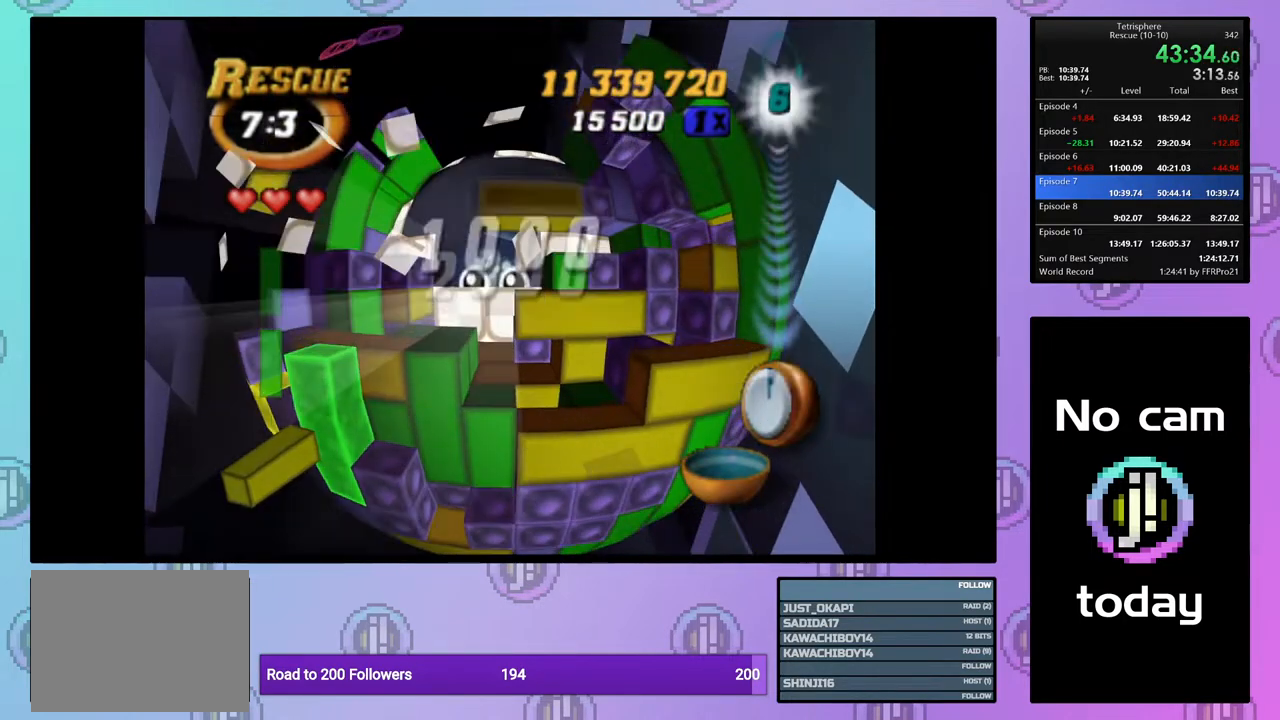
{"buttons": ["SQUARE", "DPAD_DOWN"], "right_stick": "center", "events": [[83, "DPAD_RIGHT", "up"], [83, "DPAD_UP", "up"], [383, "DPAD_DOWN", "down"]]}
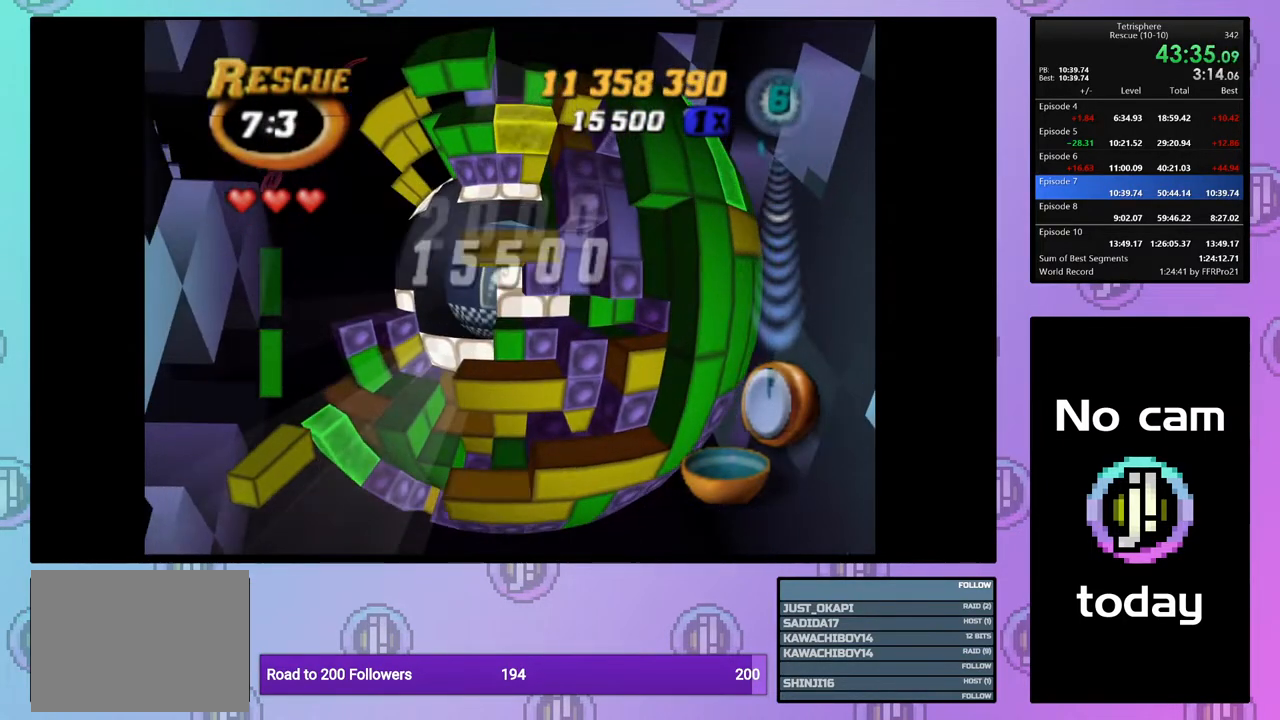
{"buttons": ["SQUARE"], "right_stick": "center", "events": [[33, "DPAD_LEFT", "down"], [100, "DPAD_DOWN", "up"], [117, "DPAD_DOWN", "down"], [133, "DPAD_DOWN", "up"], [250, "DPAD_DOWN", "down"], [283, "DPAD_LEFT", "up"], [417, "DPAD_DOWN", "up"]]}
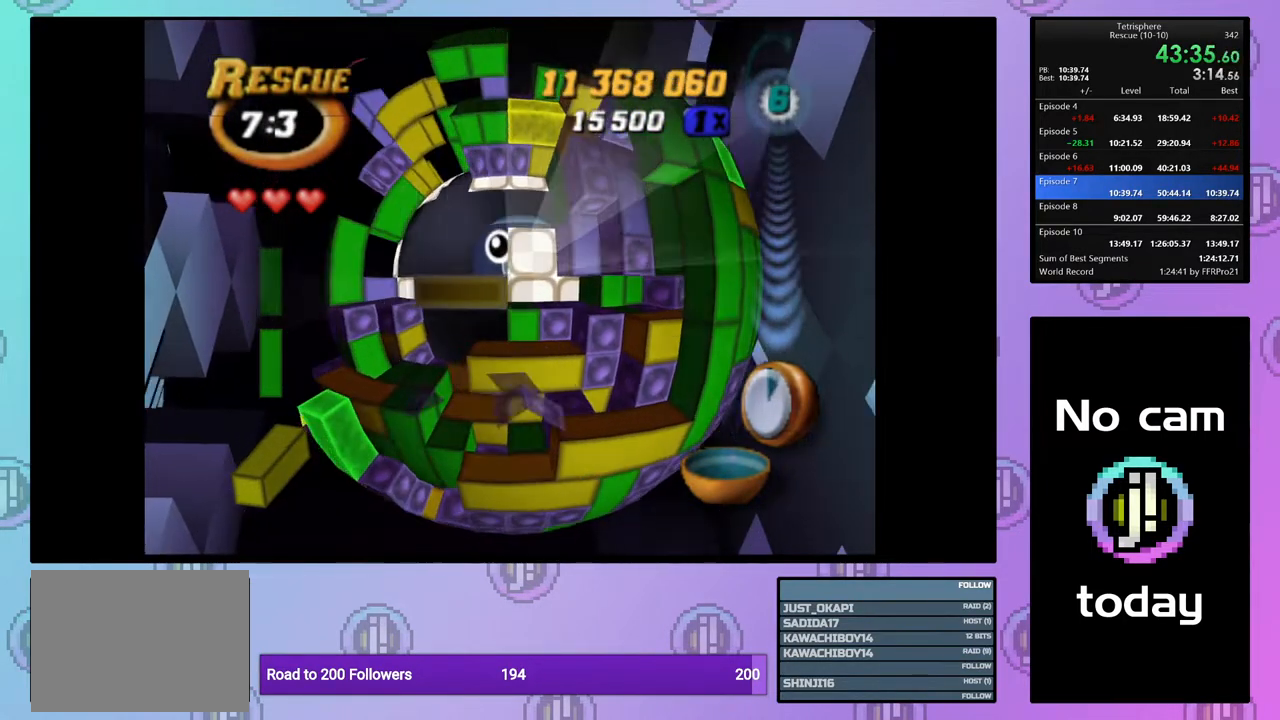
{"buttons": ["DPAD_RIGHT"], "right_stick": "center", "events": [[17, "DPAD_DOWN", "down"], [67, "DPAD_DOWN", "up"], [133, "SQUARE", "up"], [283, "DPAD_RIGHT", "down"], [383, "DPAD_RIGHT", "up"], [500, "DPAD_RIGHT", "down"]]}
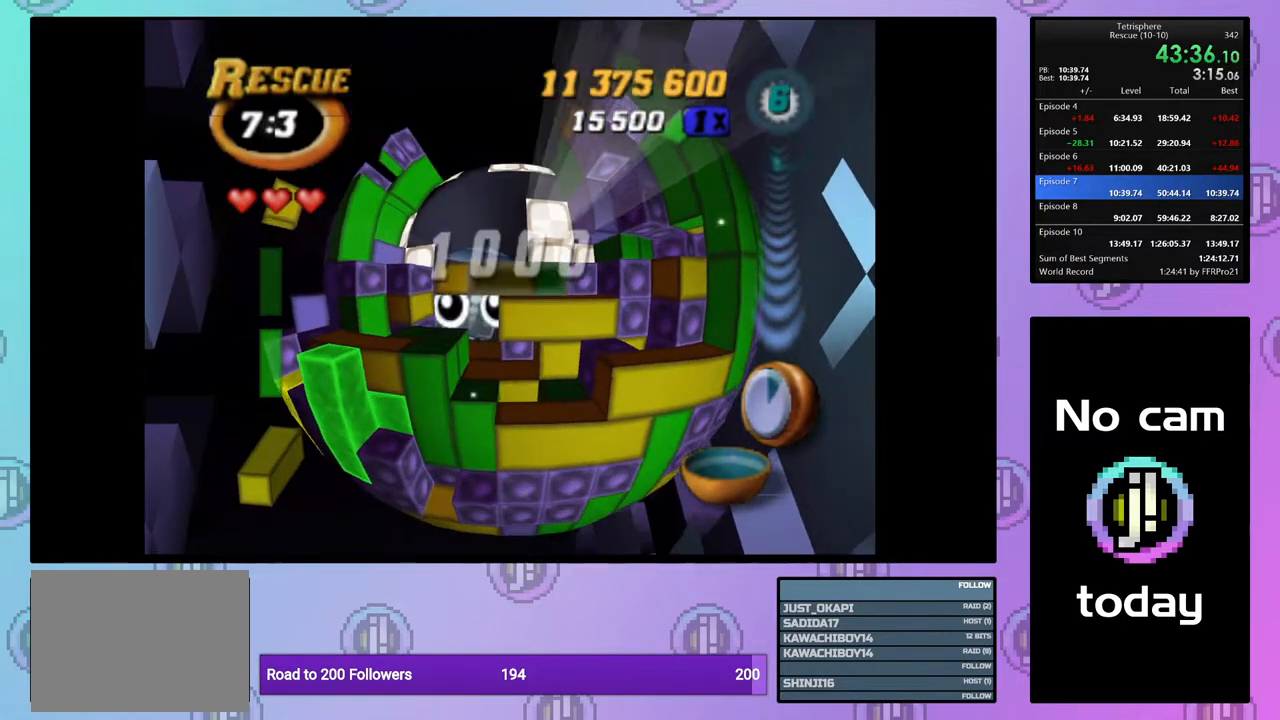
{"buttons": ["SQUARE"], "right_stick": "center", "events": [[83, "DPAD_RIGHT", "up"], [167, "DPAD_DOWN", "down"], [233, "DPAD_DOWN", "up"], [267, "SQUARE", "down"], [367, "DPAD_LEFT", "down"], [450, "DPAD_LEFT", "up"]]}
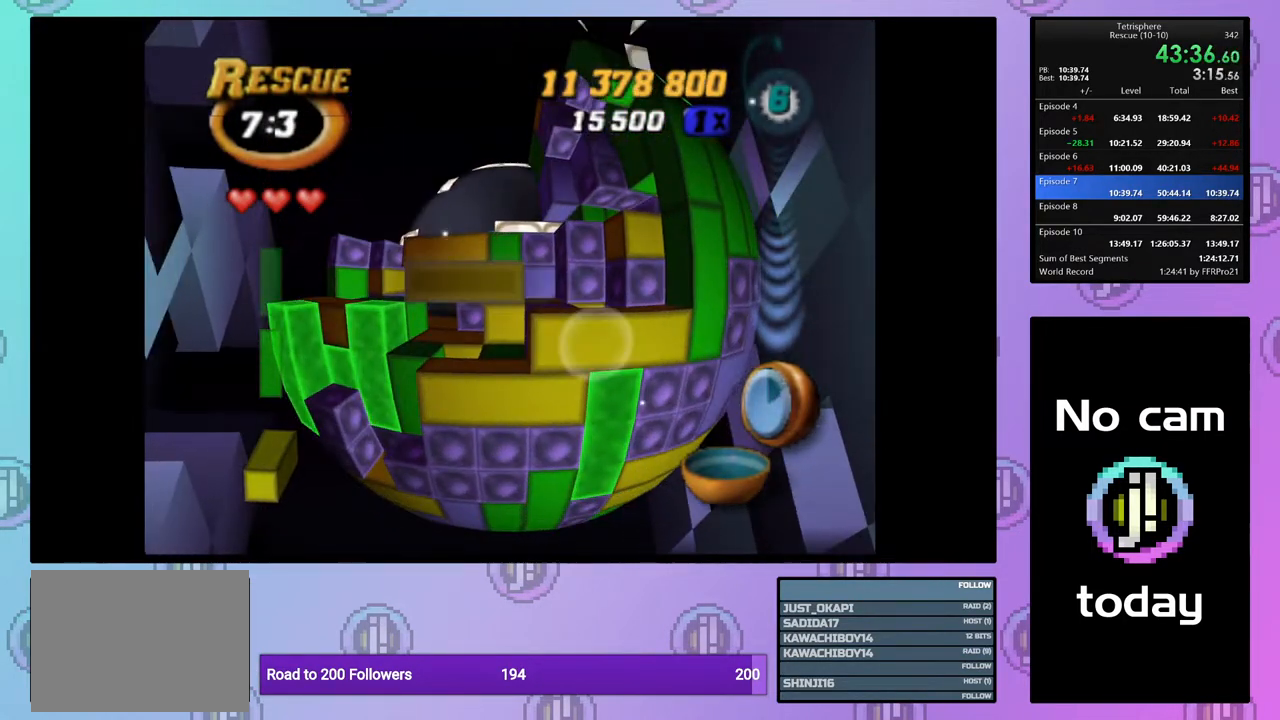
{"buttons": ["DPAD_RIGHT"], "right_stick": "center", "events": [[17, "DPAD_LEFT", "down"], [117, "DPAD_LEFT", "up"], [250, "SQUARE", "up"], [350, "CROSS", "down"], [417, "DPAD_RIGHT", "down"], [450, "CROSS", "up"]]}
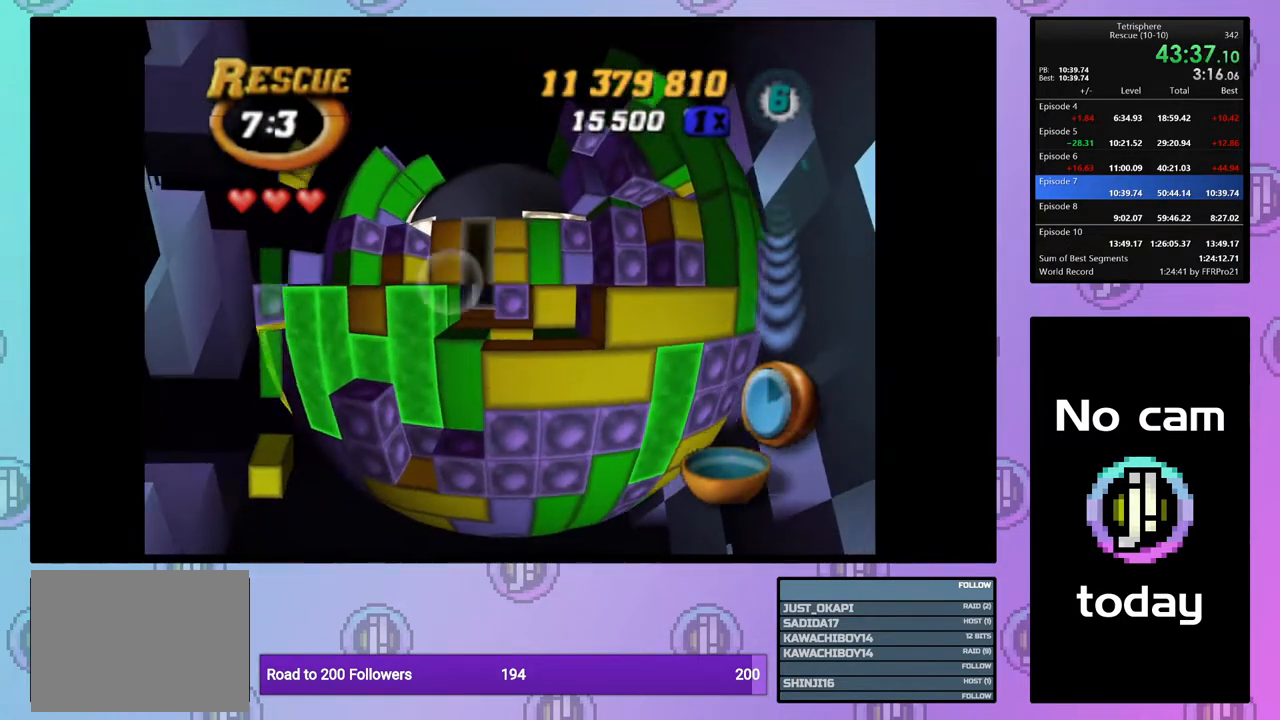
{"buttons": ["SQUARE", "DPAD_UP"], "right_stick": "center", "events": [[17, "DPAD_RIGHT", "up"], [83, "DPAD_RIGHT", "down"], [167, "DPAD_RIGHT", "up"], [217, "SQUARE", "down"], [333, "DPAD_UP", "down"], [450, "DPAD_UP", "up"], [500, "DPAD_UP", "down"]]}